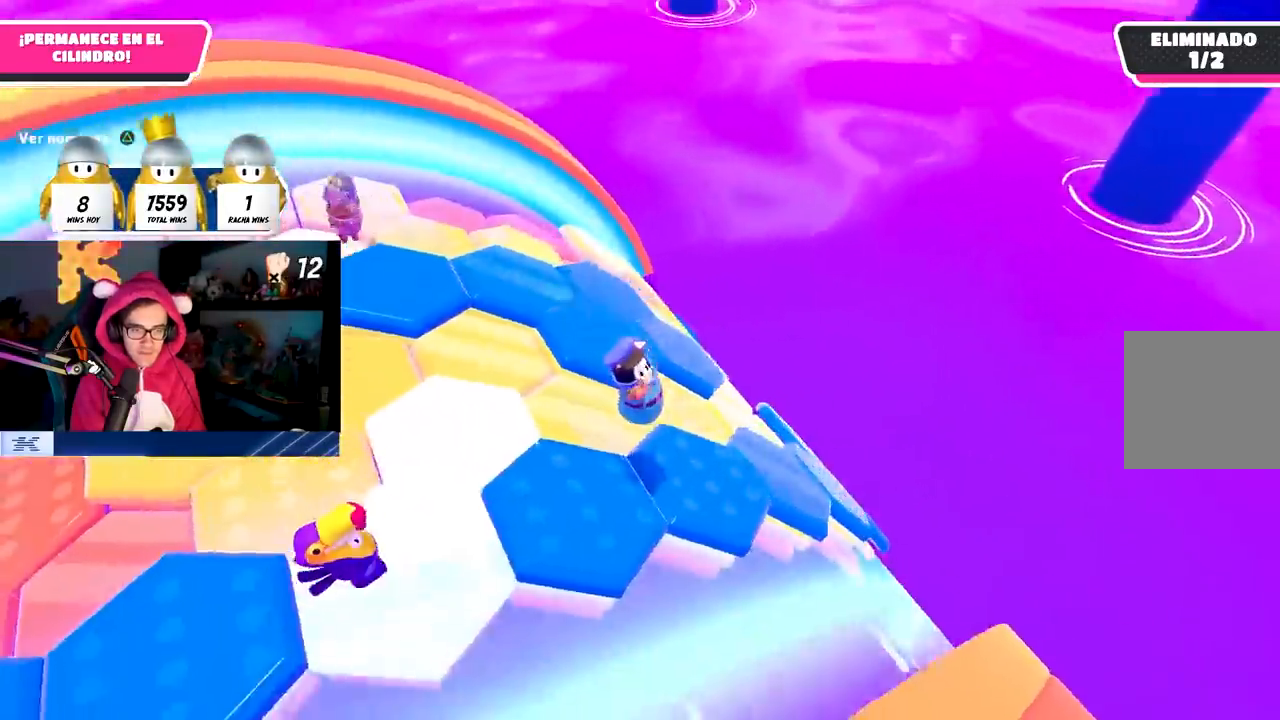
Gameplay with a controller (PlayStation layout); each line is a JSON object with the inputs held at the frame after it. "events" lists button and stick changes between this image and that frame as [ms after this image, input, new state], when the widget could be followed in between.
{"buttons": [], "left_stick": "up", "right_stick": "down", "events": [[83, "left_stick", "center"], [150, "left_stick", "up-right"], [200, "right_stick", "down"], [467, "left_stick", "up"]]}
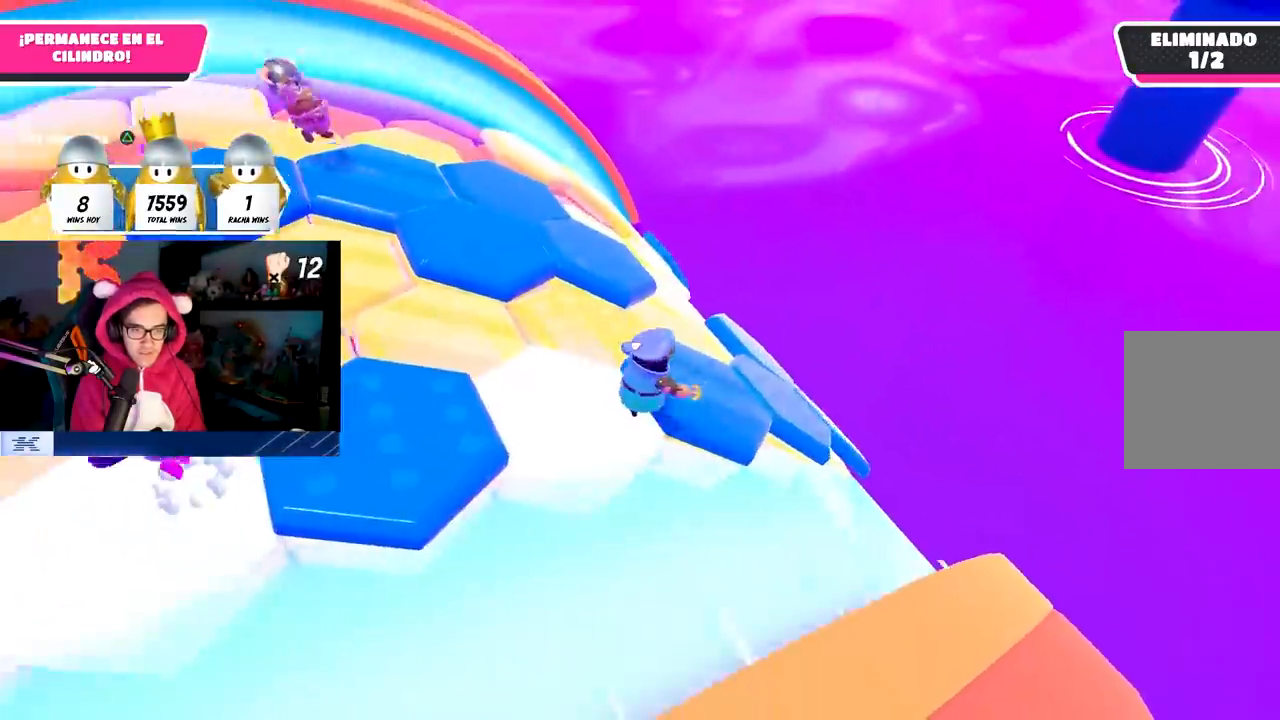
{"buttons": [], "left_stick": "up-right", "right_stick": "down", "events": [[167, "right_stick", "center"], [233, "left_stick", "up-right"], [317, "right_stick", "down"]]}
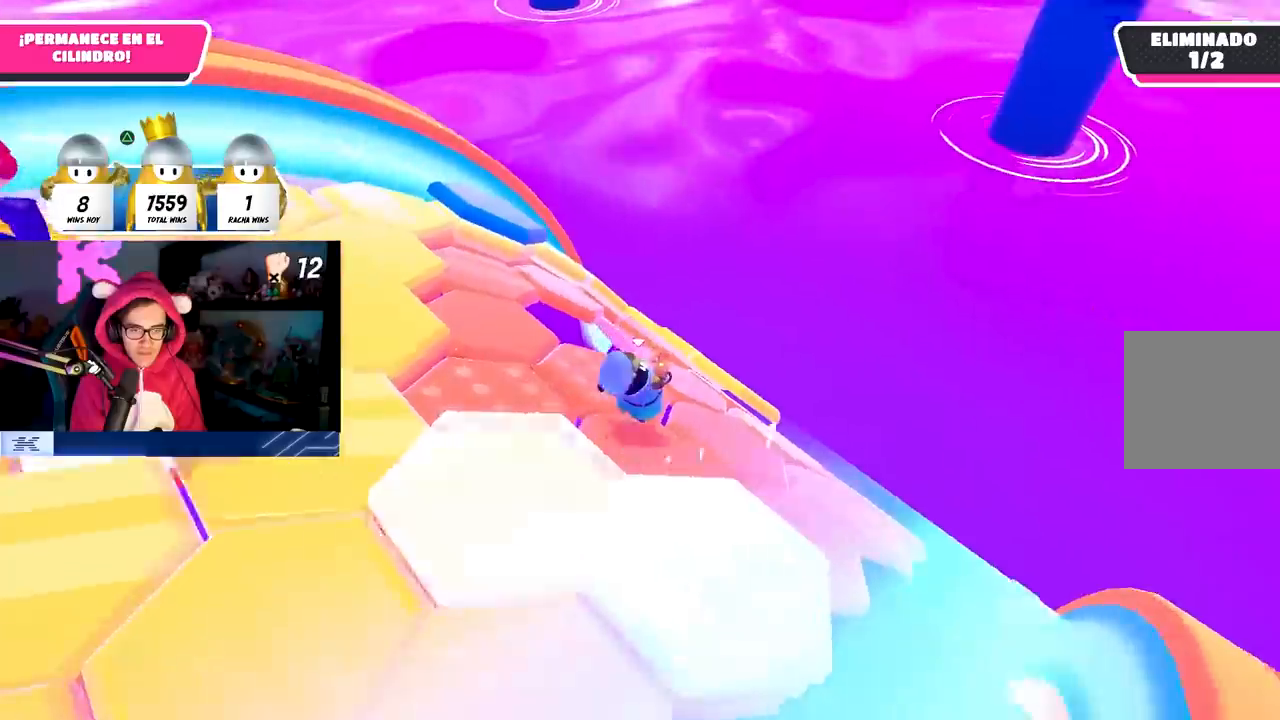
{"buttons": [], "left_stick": "up", "right_stick": "center", "events": [[167, "left_stick", "up"], [417, "right_stick", "center"]]}
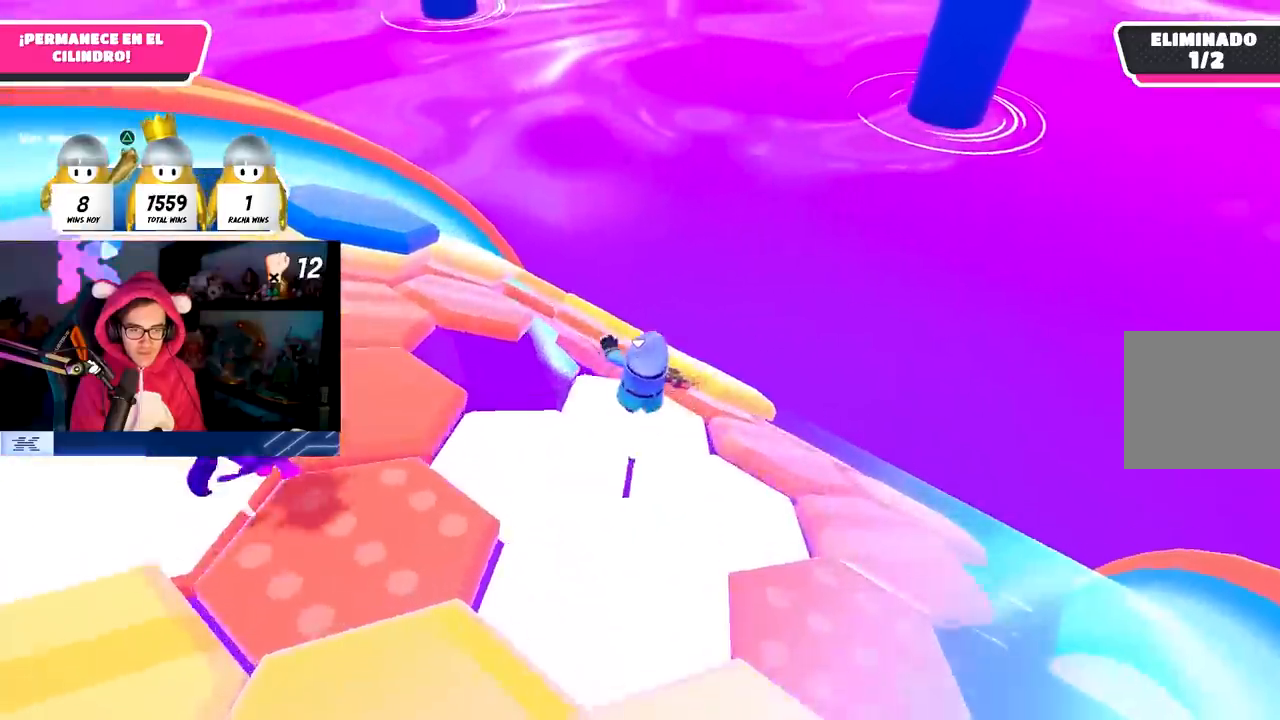
{"buttons": [], "left_stick": "down-right", "right_stick": "center", "events": [[100, "CROSS", "down"], [183, "left_stick", "up-right"], [267, "CROSS", "up"], [333, "left_stick", "right"], [450, "left_stick", "down-right"]]}
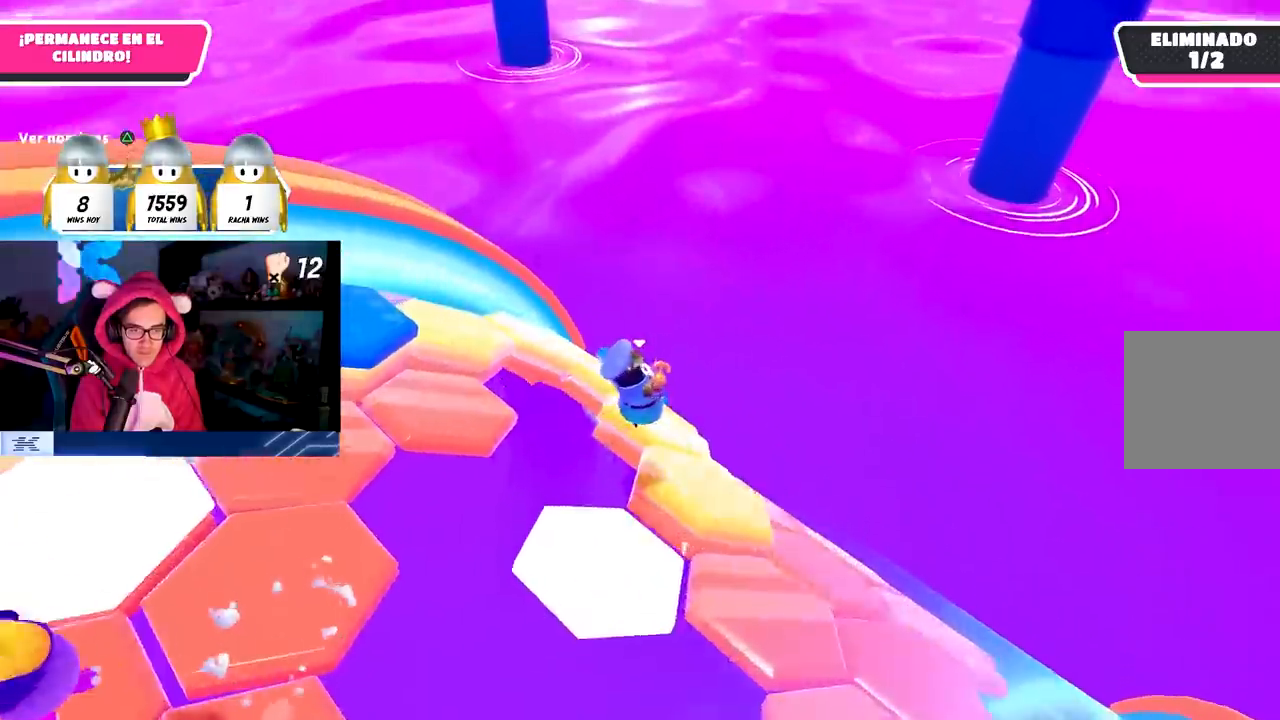
{"buttons": [], "left_stick": "left", "right_stick": "down", "events": [[50, "left_stick", "down-left"], [317, "right_stick", "down"], [467, "left_stick", "left"]]}
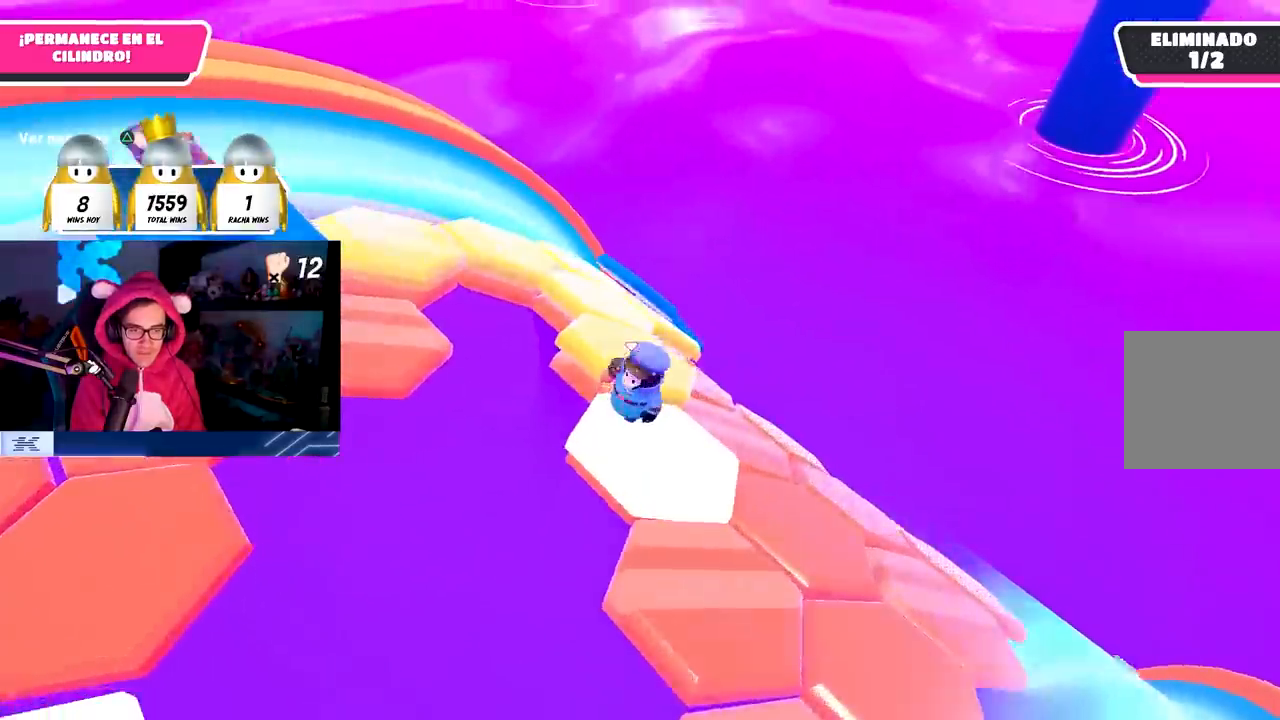
{"buttons": [], "left_stick": "right", "right_stick": "center", "events": [[17, "left_stick", "up-left"], [17, "right_stick", "center"], [67, "left_stick", "up"], [100, "right_stick", "down"], [150, "right_stick", "down-right"], [317, "left_stick", "up-right"], [450, "right_stick", "center"], [500, "left_stick", "right"]]}
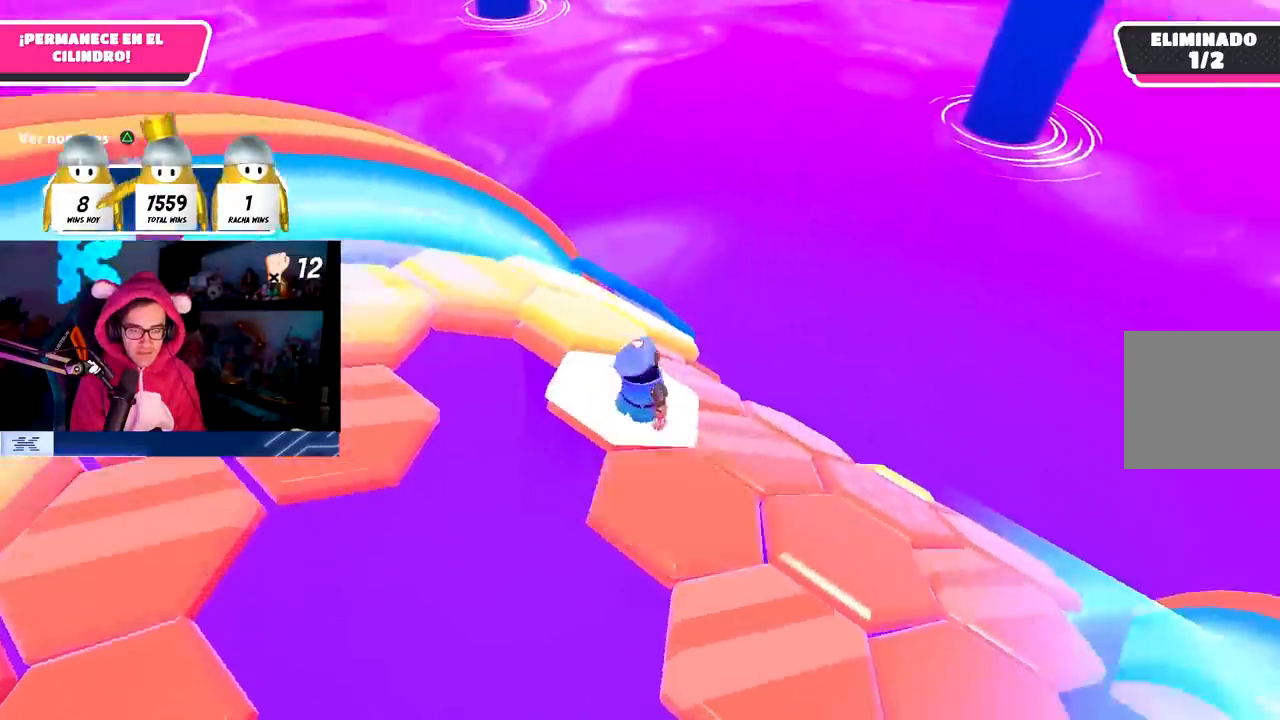
{"buttons": [], "left_stick": "down-right", "right_stick": "down-right", "events": [[67, "CROSS", "down"], [200, "CROSS", "up"], [317, "left_stick", "down-right"], [483, "right_stick", "down-right"]]}
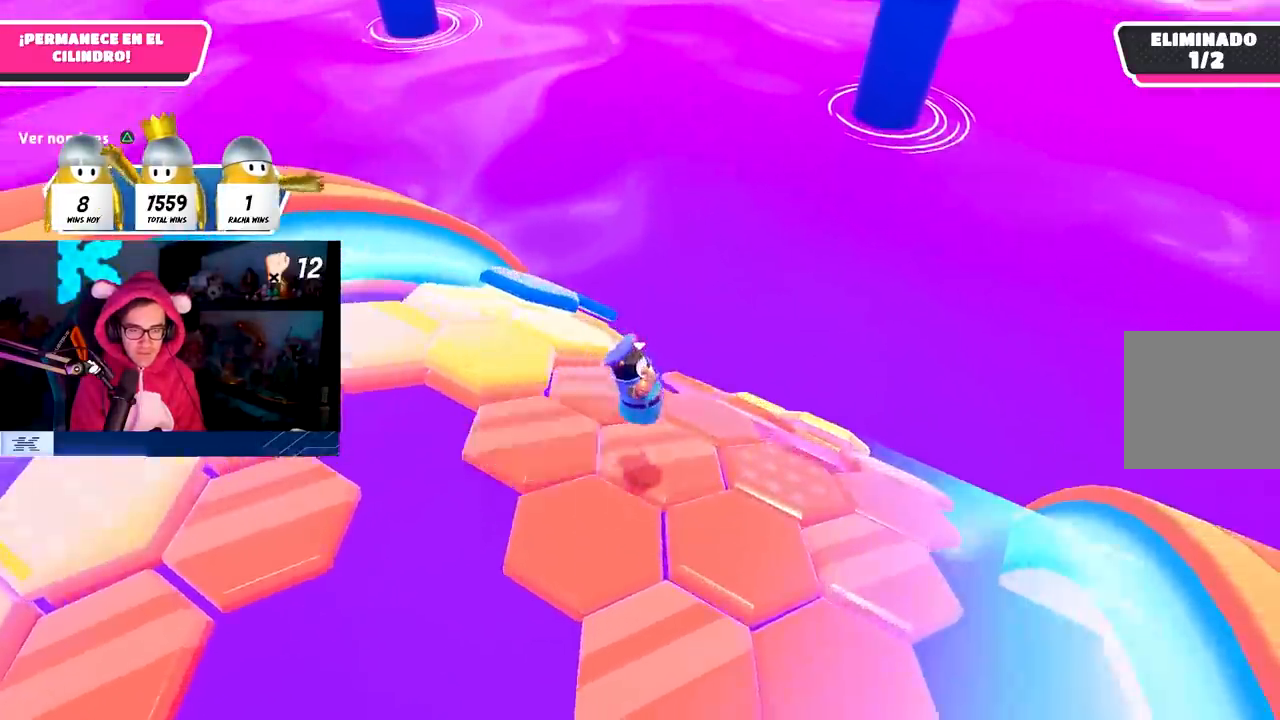
{"buttons": [], "left_stick": "up", "right_stick": "down-right", "events": [[17, "left_stick", "up"], [283, "left_stick", "up-right"], [483, "left_stick", "up"]]}
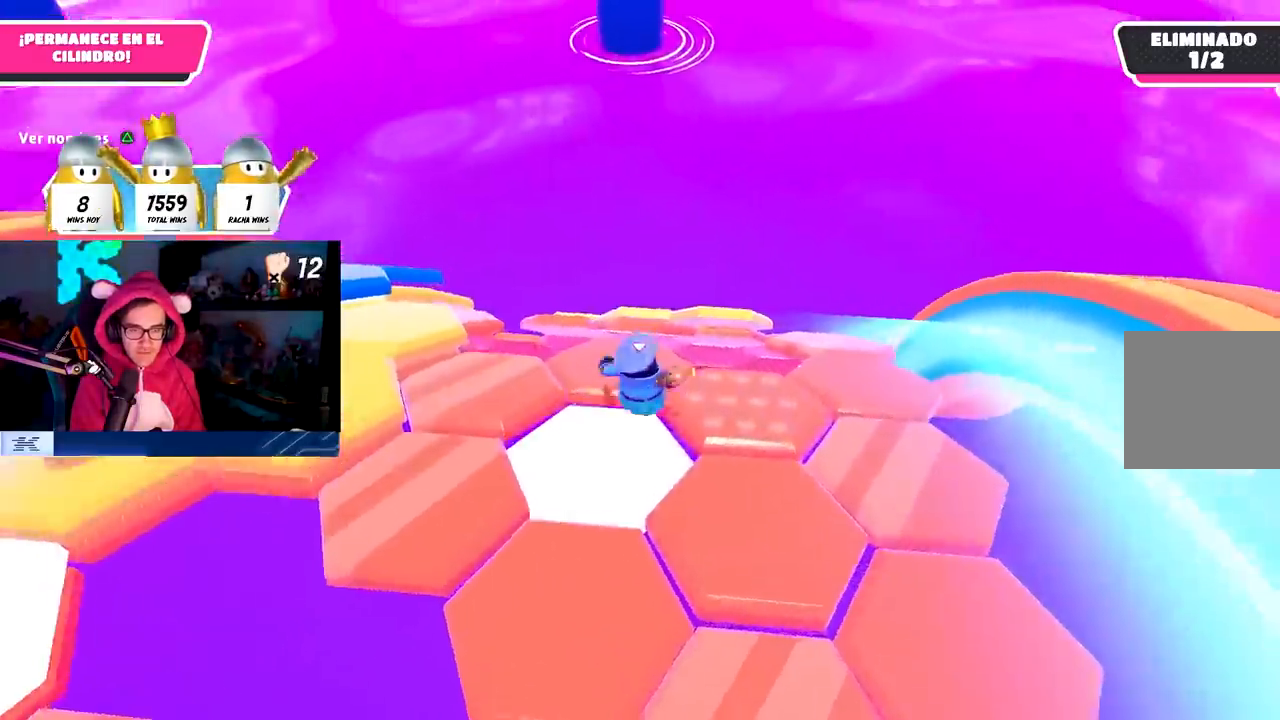
{"buttons": ["CROSS"], "left_stick": "up", "right_stick": "center", "events": [[50, "right_stick", "down"], [67, "left_stick", "up-left"], [167, "left_stick", "up"], [267, "right_stick", "center"], [483, "CROSS", "down"]]}
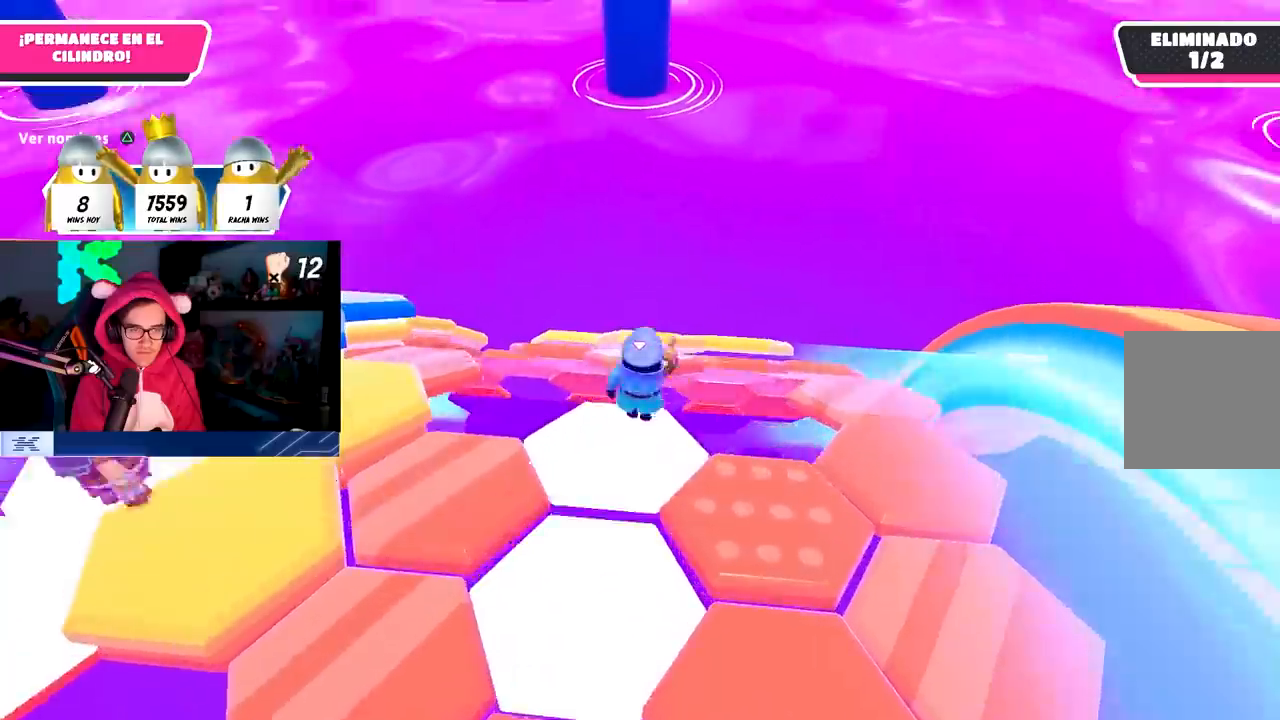
{"buttons": [], "left_stick": "down-right", "right_stick": "center", "events": [[100, "CROSS", "up"], [417, "left_stick", "center"], [500, "left_stick", "down-right"]]}
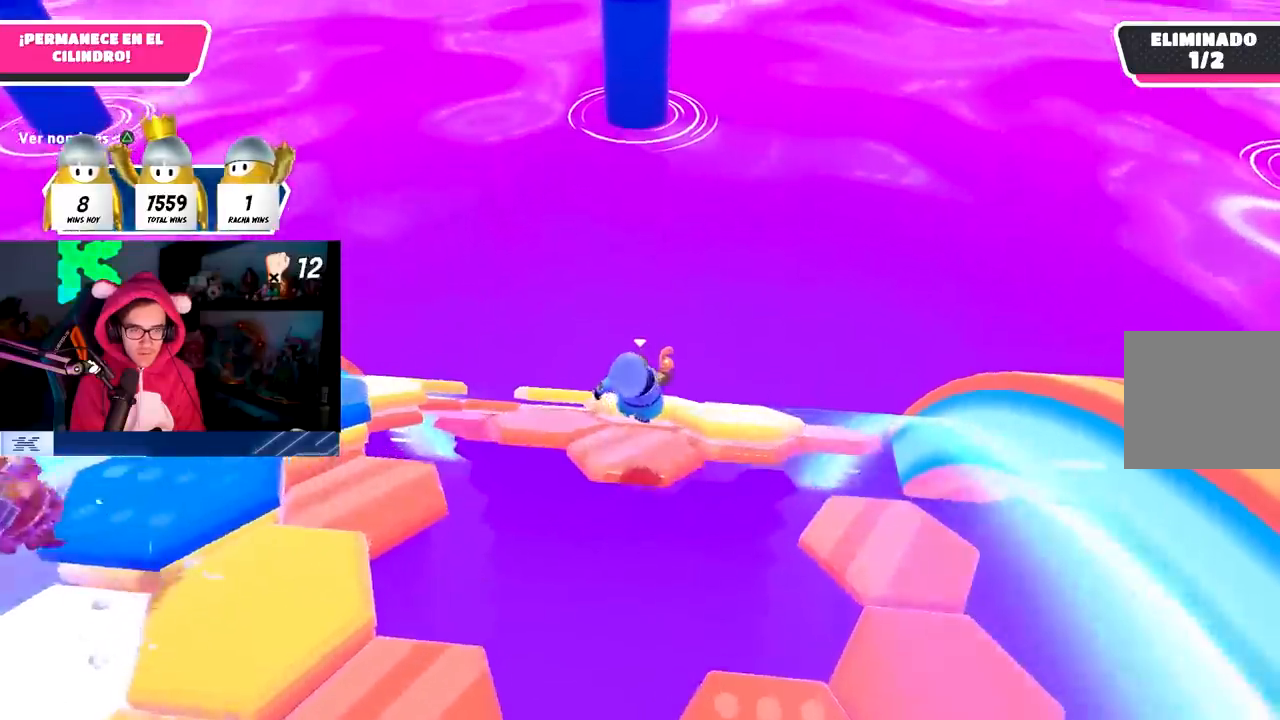
{"buttons": ["CROSS"], "left_stick": "right", "right_stick": "center", "events": [[300, "left_stick", "right"], [383, "CROSS", "down"]]}
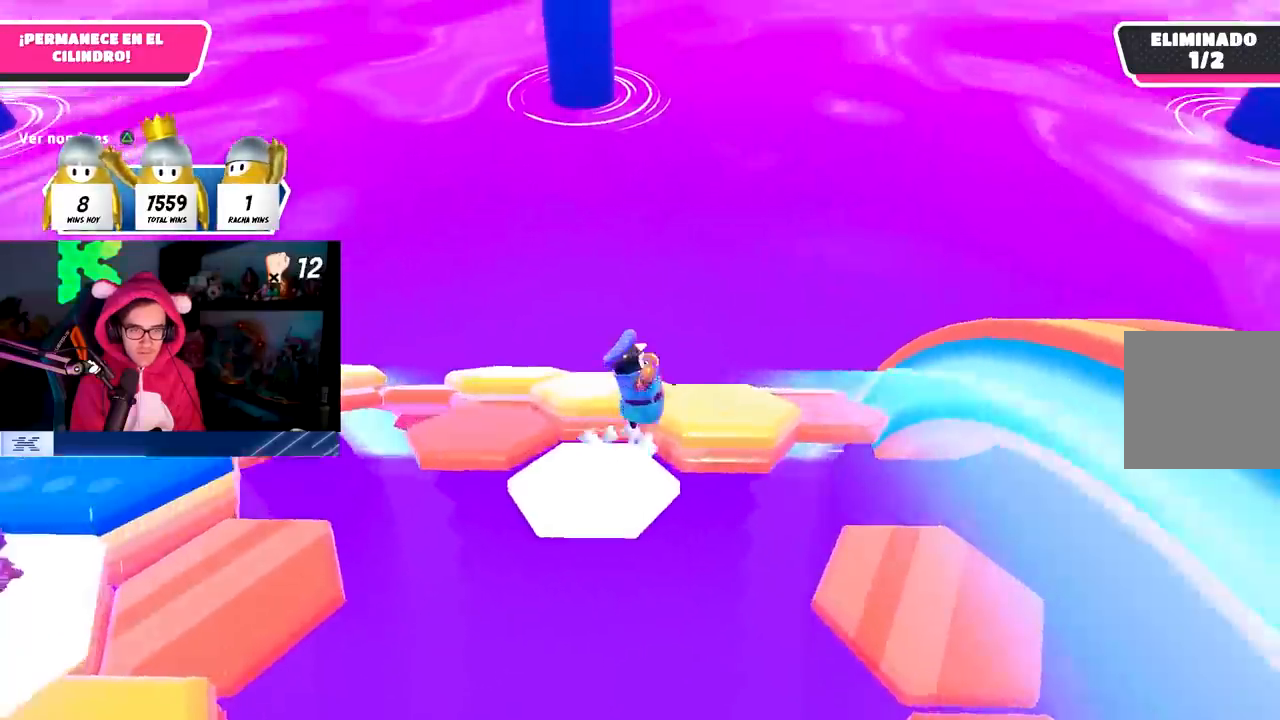
{"buttons": [], "left_stick": "up-right", "right_stick": "down", "events": [[33, "CROSS", "up"], [183, "right_stick", "down-left"], [400, "right_stick", "down"], [483, "left_stick", "up-right"]]}
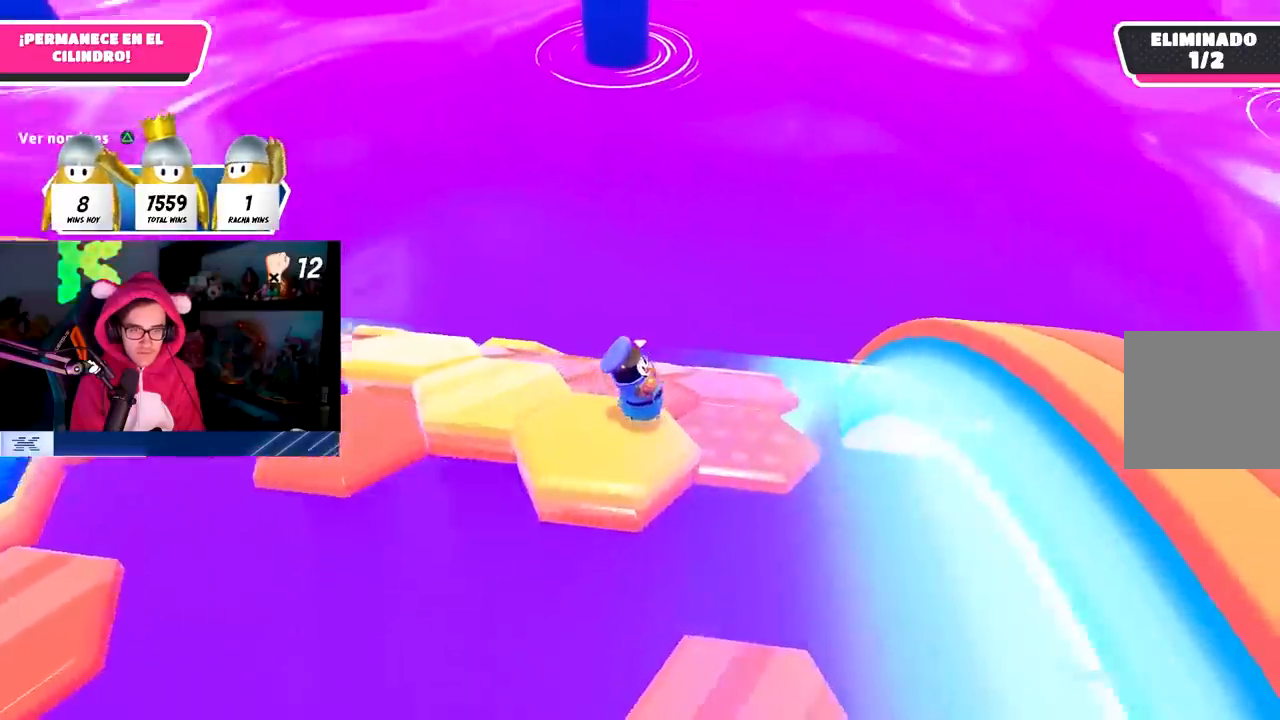
{"buttons": [], "left_stick": "up", "right_stick": "center", "events": [[33, "right_stick", "down-left"], [117, "left_stick", "up"], [317, "right_stick", "center"]]}
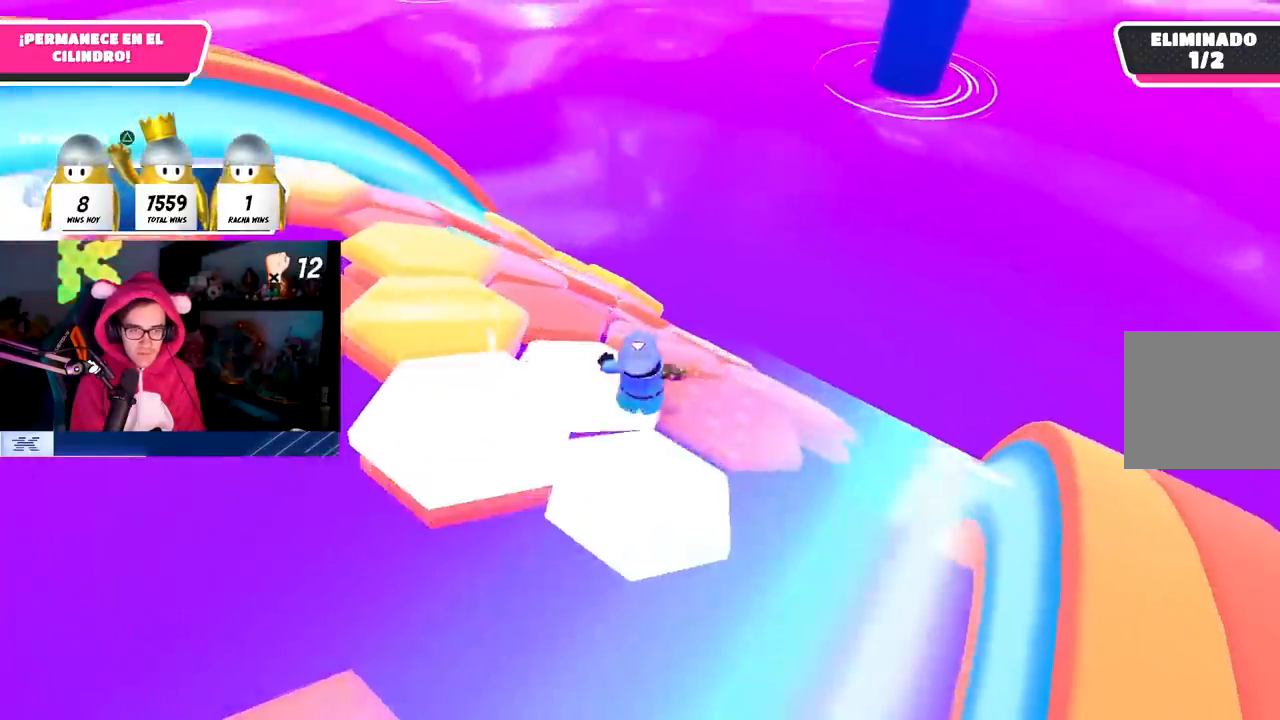
{"buttons": [], "left_stick": "right", "right_stick": "center", "events": [[33, "left_stick", "up-right"], [483, "left_stick", "right"]]}
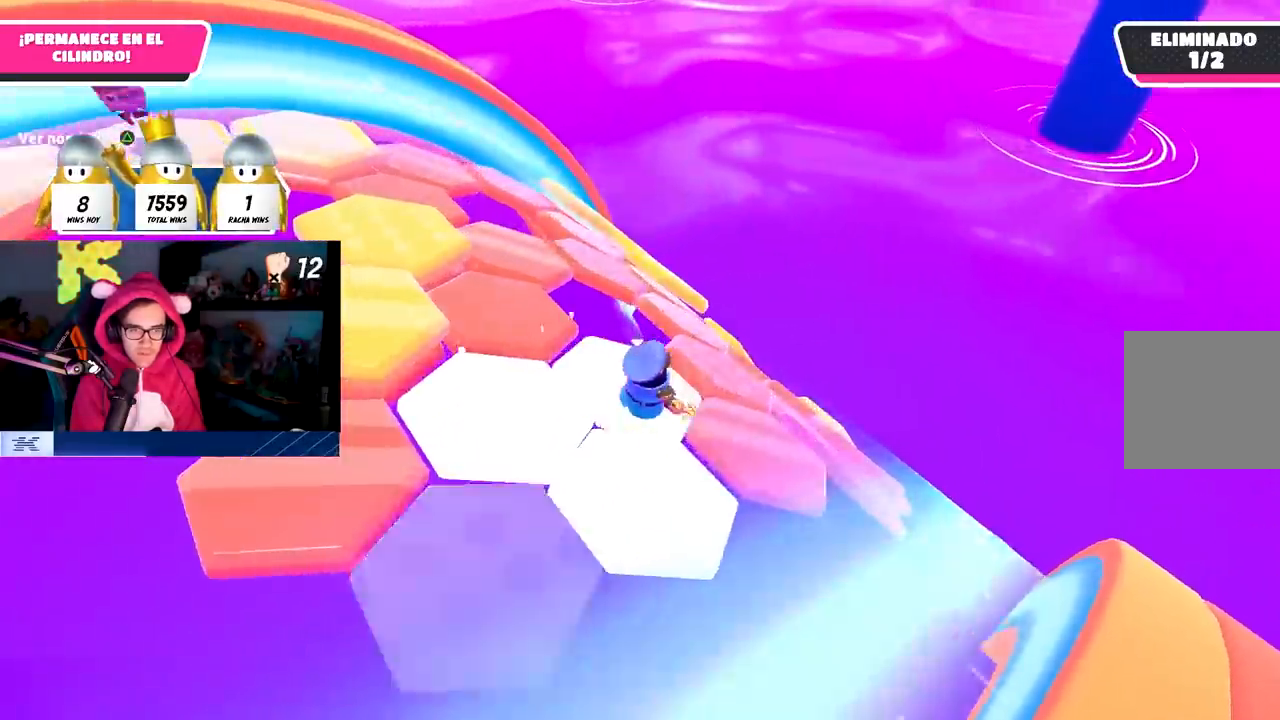
{"buttons": [], "left_stick": "up", "right_stick": "center", "events": [[167, "left_stick", "up-right"], [283, "left_stick", "up"]]}
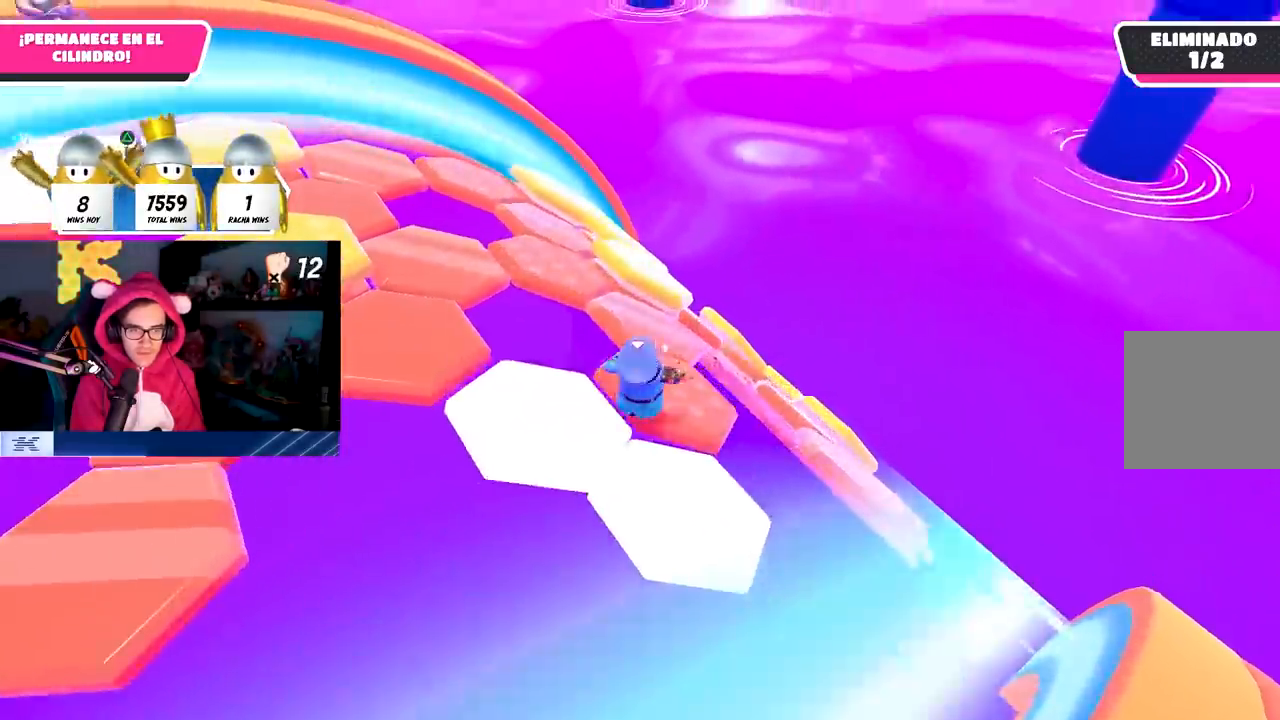
{"buttons": [], "left_stick": "up", "right_stick": "center", "events": [[350, "left_stick", "up-right"], [383, "right_stick", "down-right"], [433, "right_stick", "center"], [450, "left_stick", "up"]]}
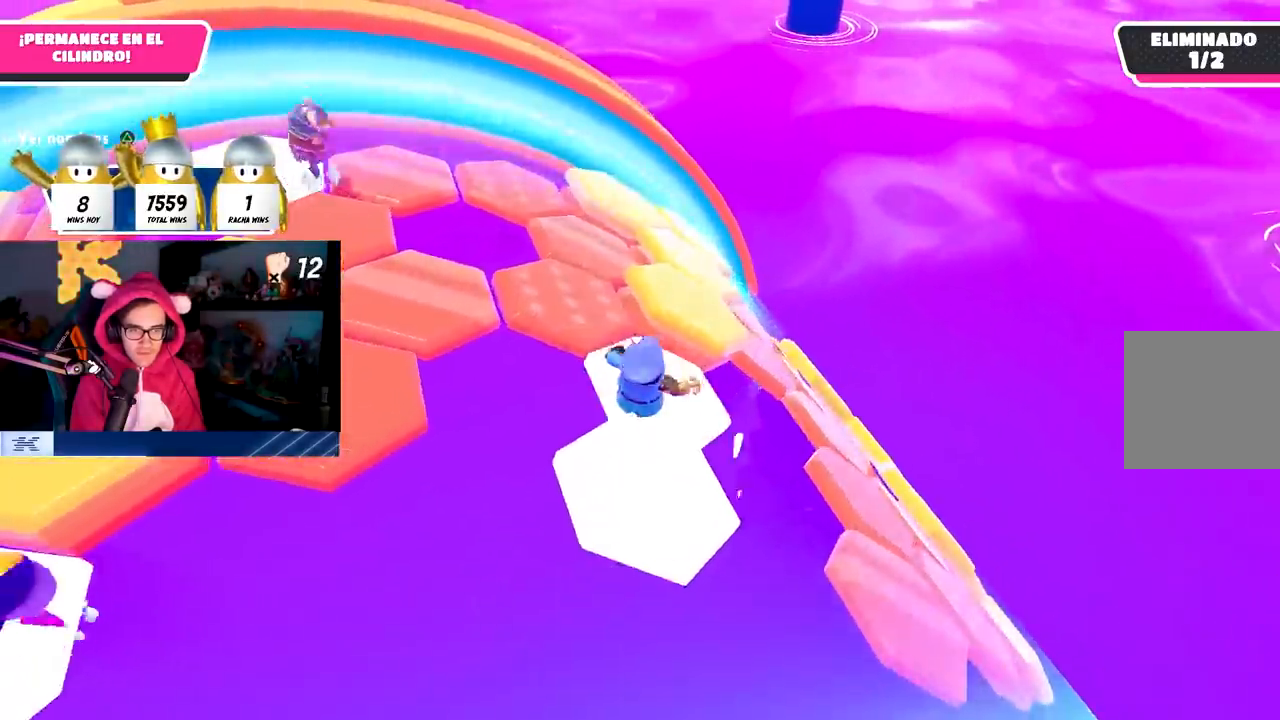
{"buttons": [], "left_stick": "center", "right_stick": "down-right", "events": [[100, "CROSS", "down"], [217, "CROSS", "up"], [417, "right_stick", "down-right"], [500, "left_stick", "center"]]}
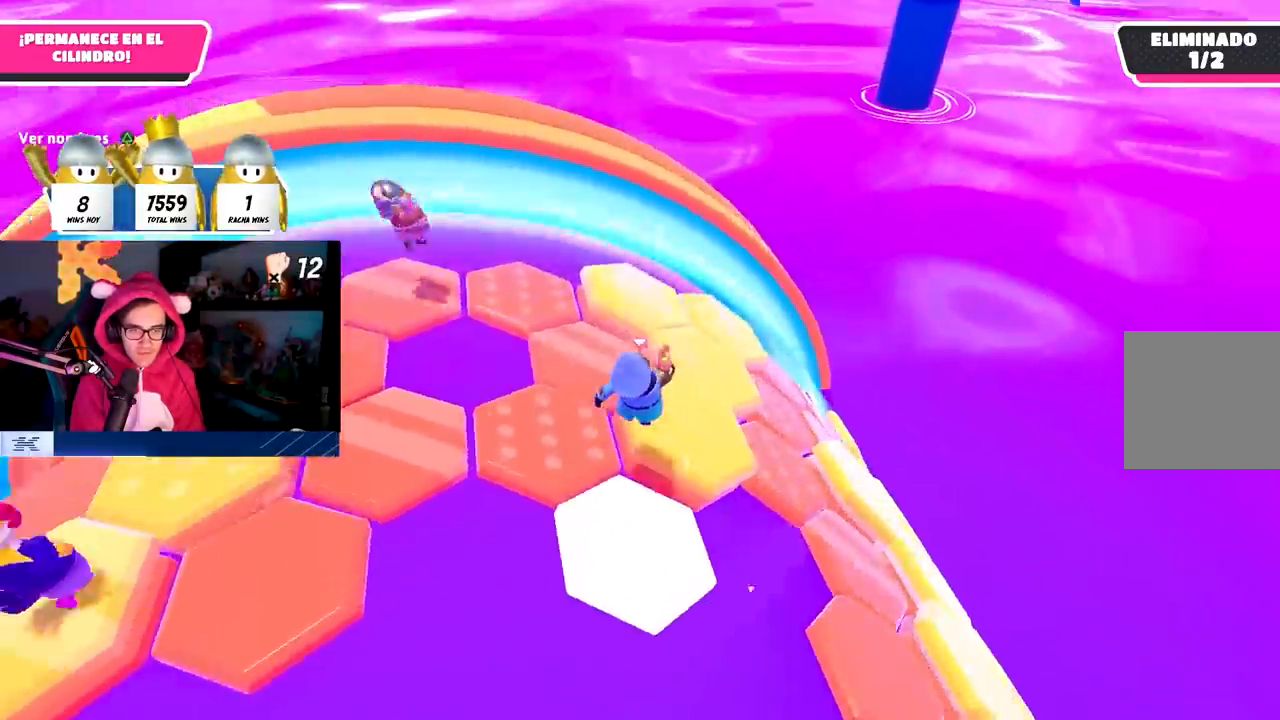
{"buttons": [], "left_stick": "up-right", "right_stick": "down-right", "events": [[133, "left_stick", "up-right"]]}
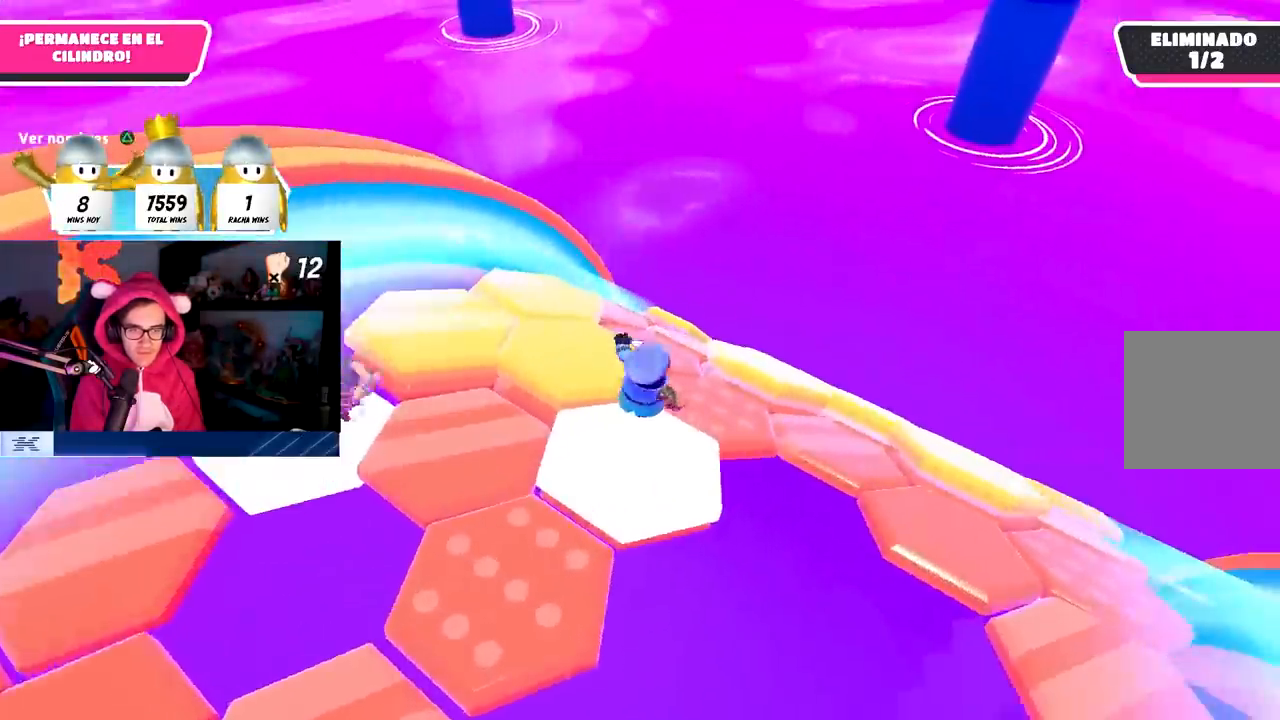
{"buttons": [], "left_stick": "up", "right_stick": "down-right", "events": [[17, "right_stick", "center"], [100, "left_stick", "up"], [350, "right_stick", "down-right"]]}
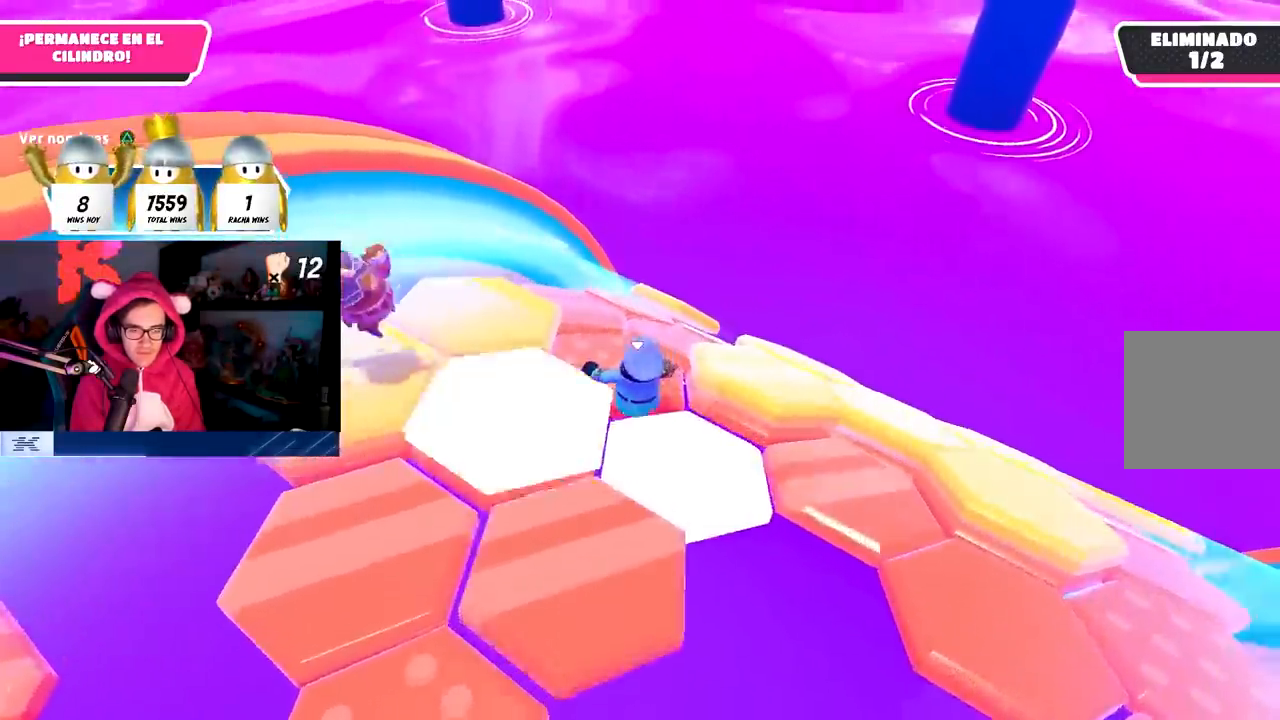
{"buttons": [], "left_stick": "right", "right_stick": "center", "events": [[217, "right_stick", "center"], [300, "CROSS", "down"], [300, "left_stick", "right"], [483, "CROSS", "up"]]}
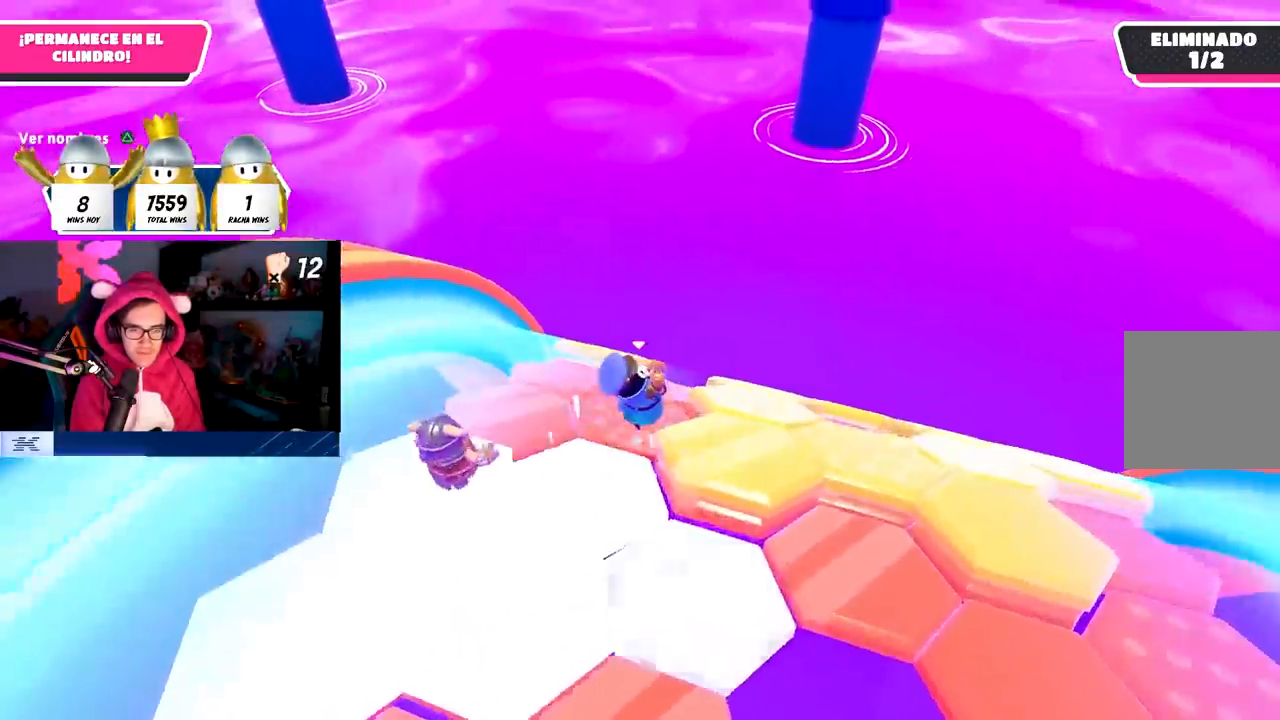
{"buttons": [], "left_stick": "up-right", "right_stick": "left", "events": [[117, "left_stick", "down-right"], [317, "right_stick", "left"], [383, "left_stick", "up-right"]]}
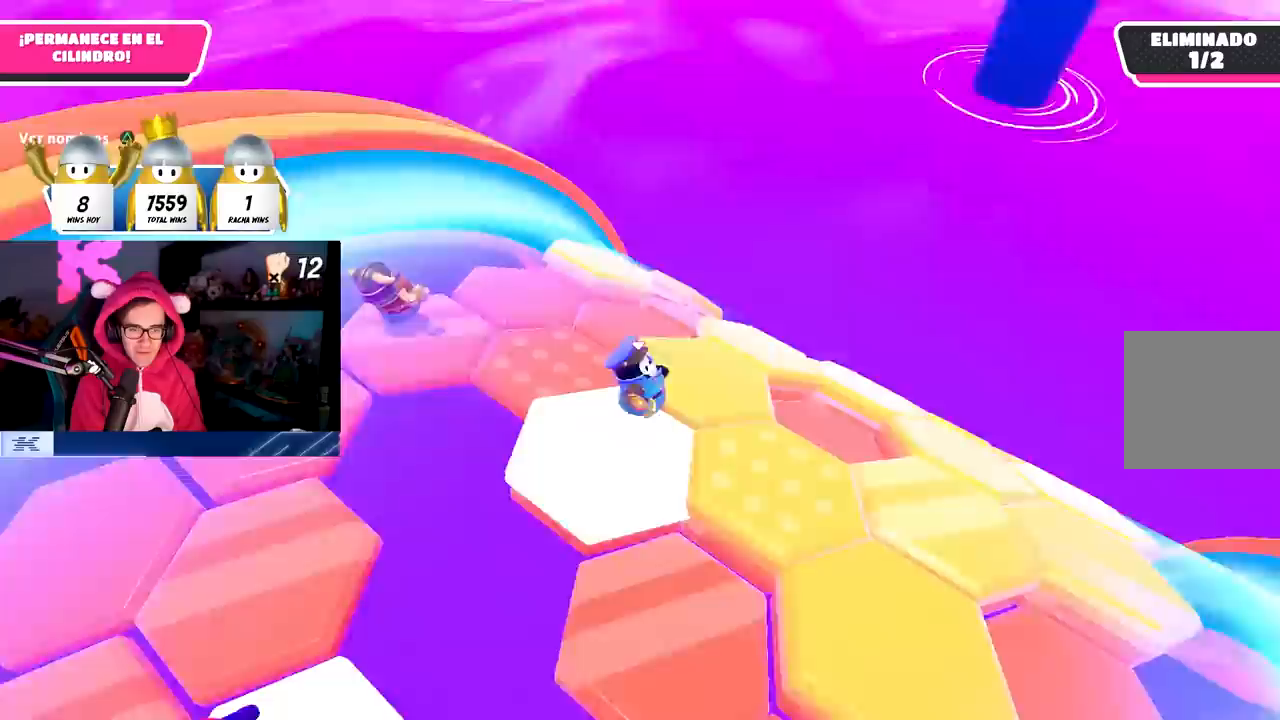
{"buttons": ["CROSS"], "left_stick": "right", "right_stick": "center", "events": [[217, "left_stick", "right"], [383, "right_stick", "center"], [417, "CROSS", "down"]]}
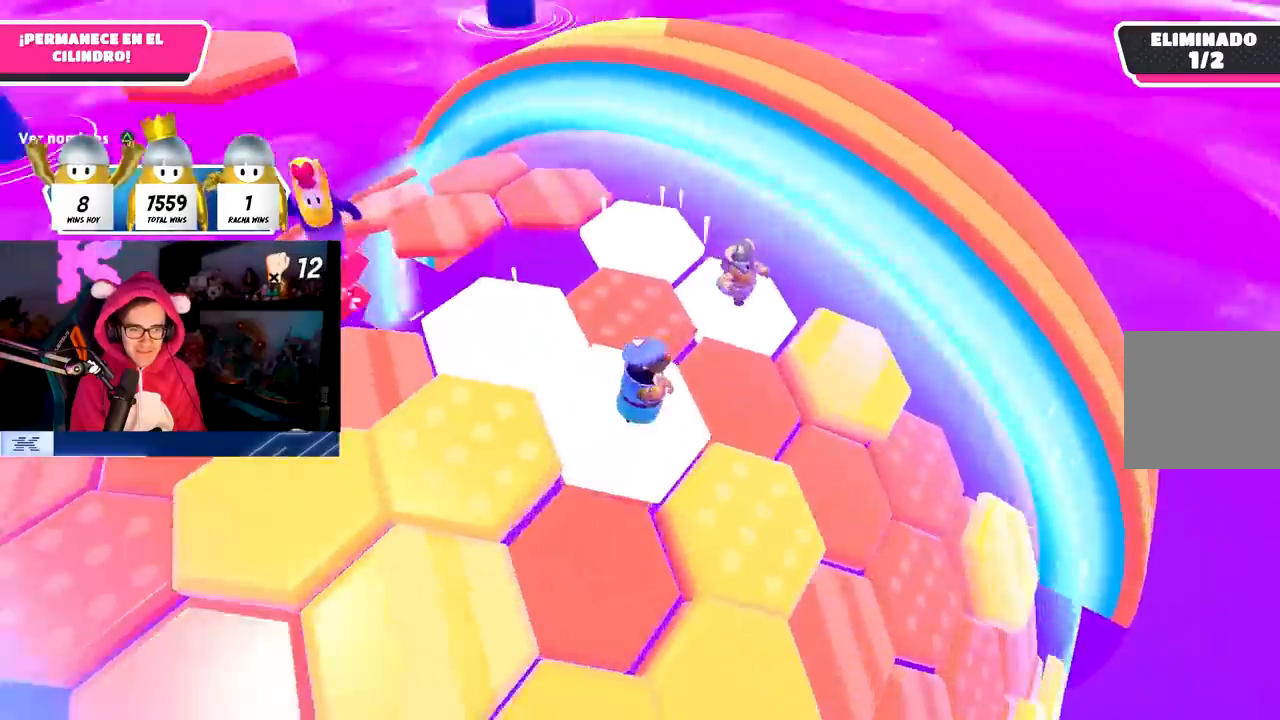
{"buttons": [], "left_stick": "down-left", "right_stick": "down-right", "events": [[67, "CROSS", "up"], [283, "left_stick", "up"], [283, "right_stick", "down-right"], [333, "left_stick", "left"], [417, "left_stick", "down-left"]]}
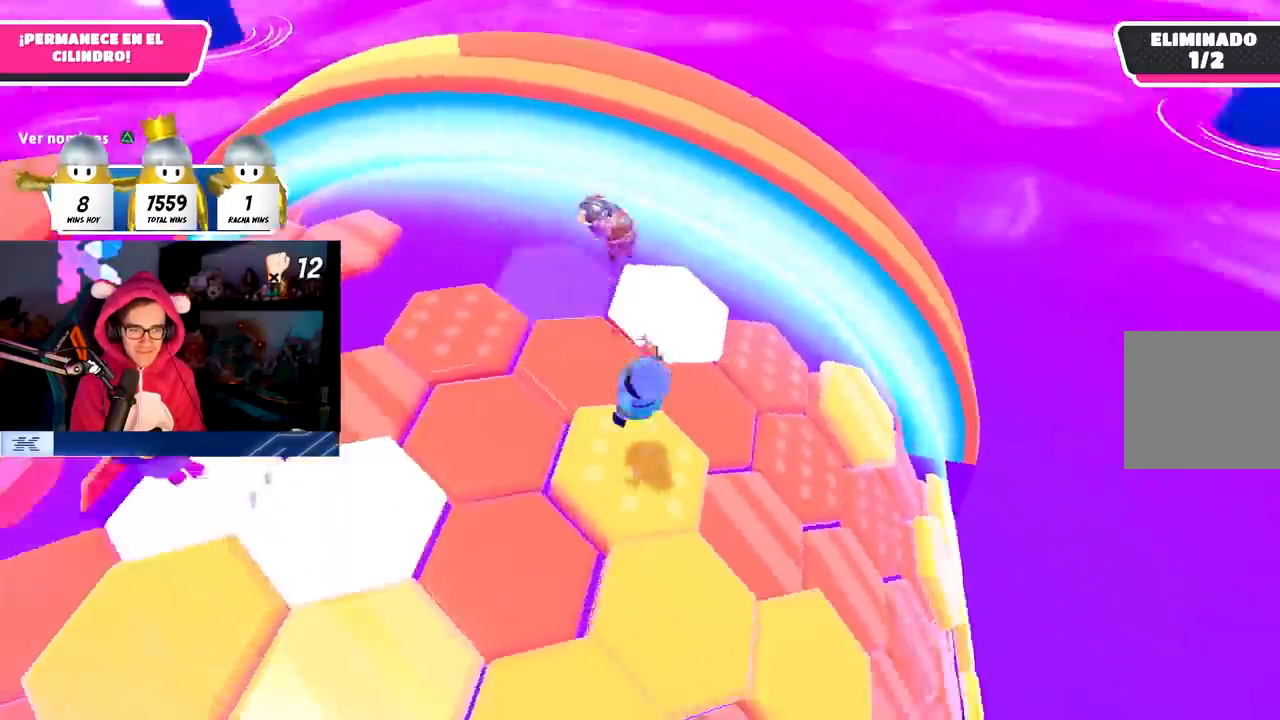
{"buttons": [], "left_stick": "right", "right_stick": "center", "events": [[67, "left_stick", "down-right"], [100, "right_stick", "right"], [267, "CROSS", "down"], [267, "right_stick", "center"], [433, "left_stick", "right"], [450, "CROSS", "up"]]}
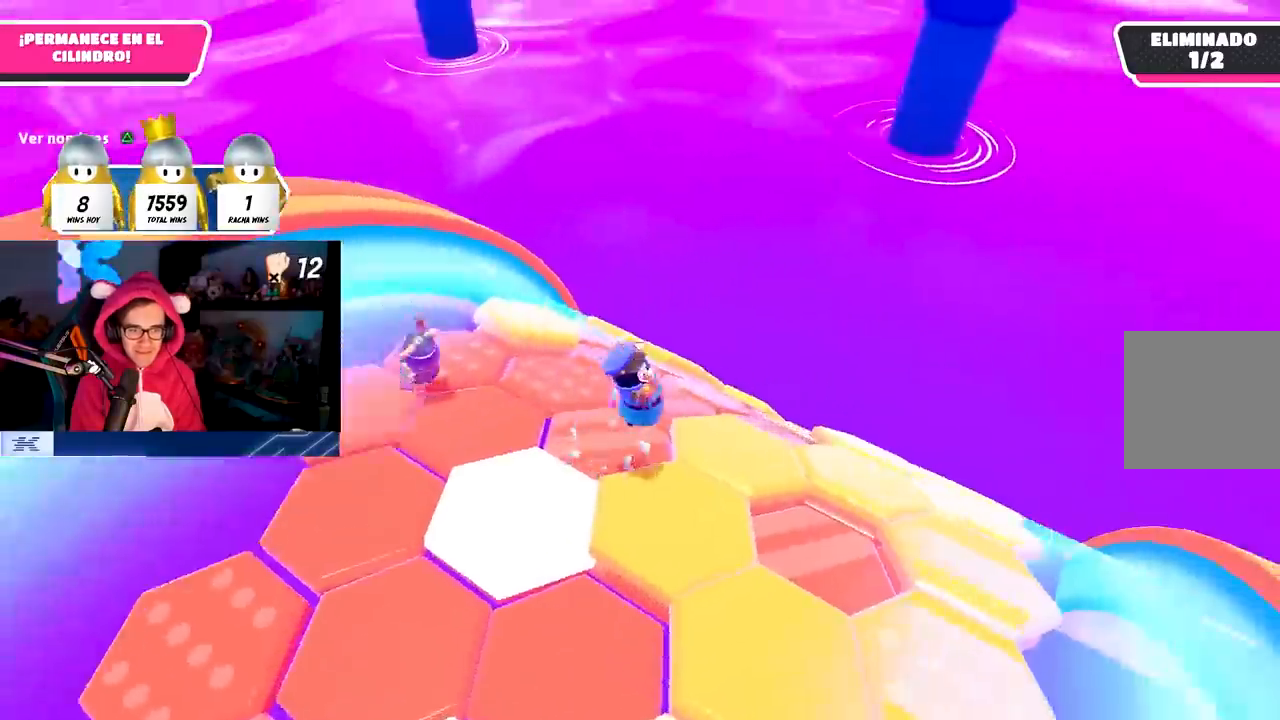
{"buttons": [], "left_stick": "up-right", "right_stick": "center", "events": [[33, "left_stick", "up-right"], [167, "right_stick", "down-right"], [217, "left_stick", "down-right"], [367, "left_stick", "up-right"], [367, "right_stick", "center"]]}
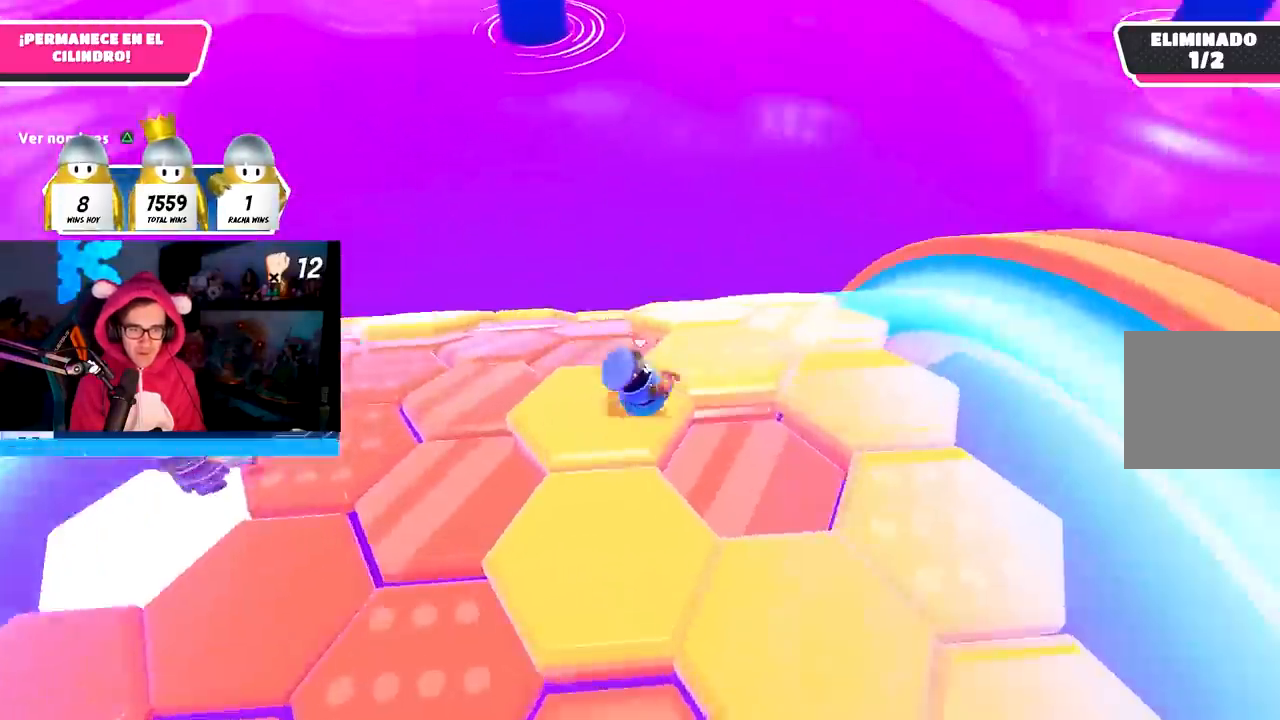
{"buttons": [], "left_stick": "right", "right_stick": "left", "events": [[17, "CROSS", "down"], [150, "CROSS", "up"], [233, "right_stick", "left"], [400, "left_stick", "right"]]}
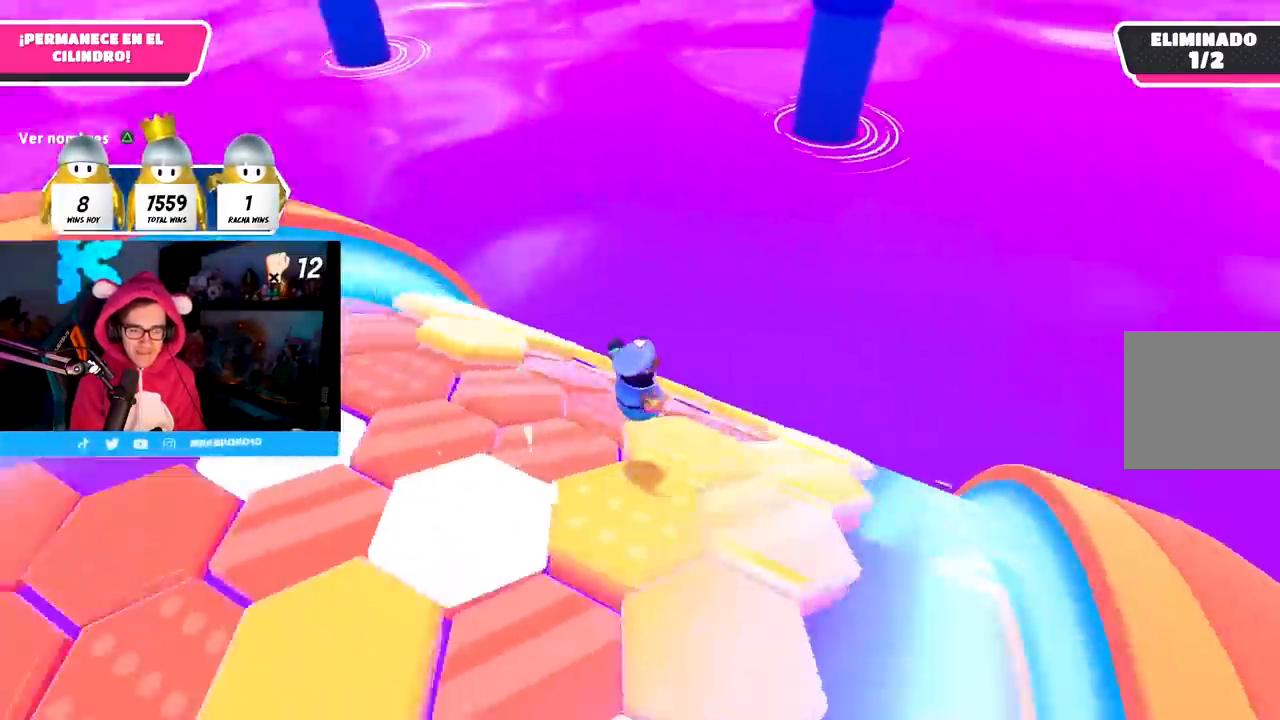
{"buttons": [], "left_stick": "down-right", "right_stick": "left", "events": [[133, "left_stick", "down"], [283, "left_stick", "down-right"]]}
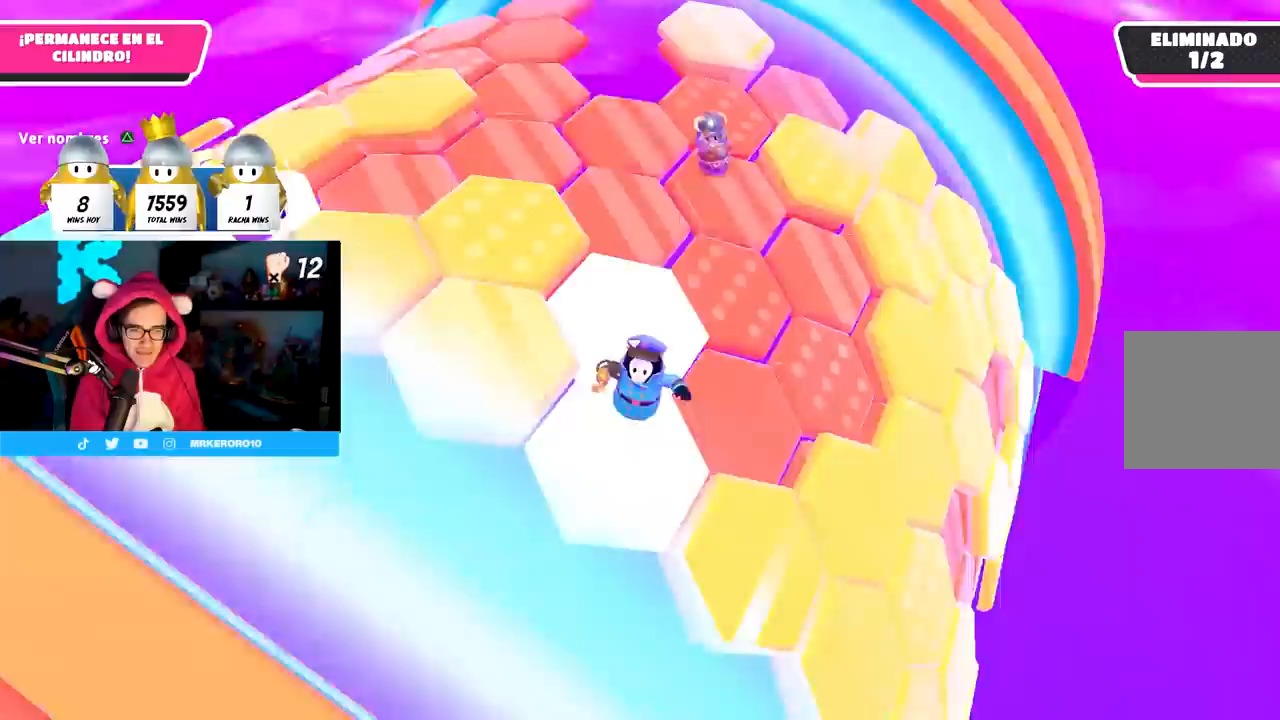
{"buttons": [], "left_stick": "down-left", "right_stick": "down-right", "events": [[133, "CROSS", "down"], [300, "CROSS", "up"], [417, "right_stick", "center"], [467, "right_stick", "down-right"], [500, "left_stick", "down-left"]]}